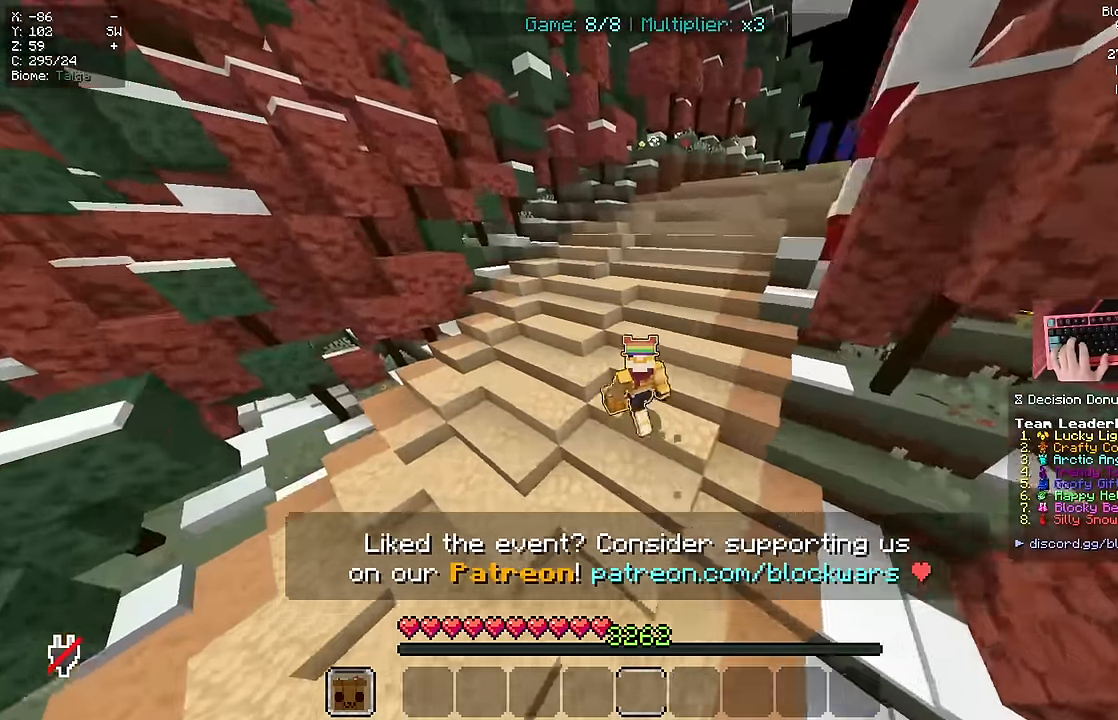
Gameplay with keyboard and mouse; each line is a JSON object with the keys and mouse buttons held at the frame after it. "events" lists presses ("down") and releases ("up") of "a", "d", "s", "space", "w", "mouse_left" and "mouse_right" between this image and that frame as [ms after this image, input, new state], when the widget could be followed in between. "mouse_left", "mouse_right" = the "left", "right" buttons of the "mouse" list. No other keys are recorded. Fast repeated clicks can show as one long hold. Mouse movement is not recorded.
{"keys": ["w"], "mouse": [], "events": [[150, "a", "up"], [333, "a", "down"], [483, "a", "up"]]}
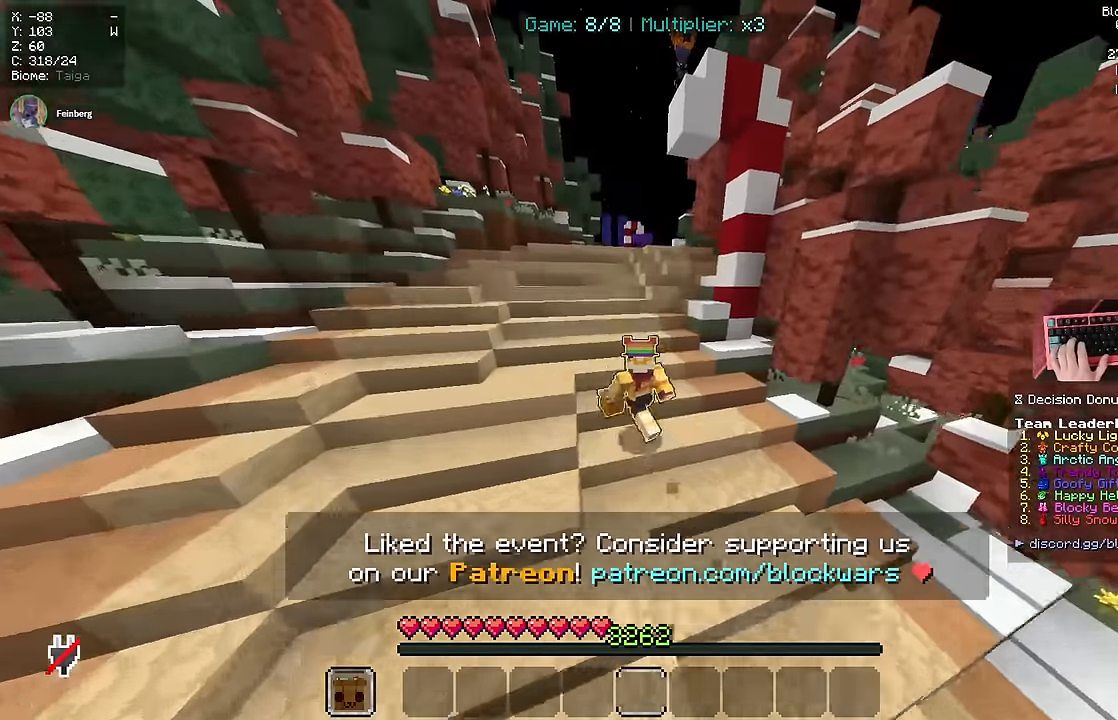
{"keys": ["a", "space", "w"], "mouse": []}
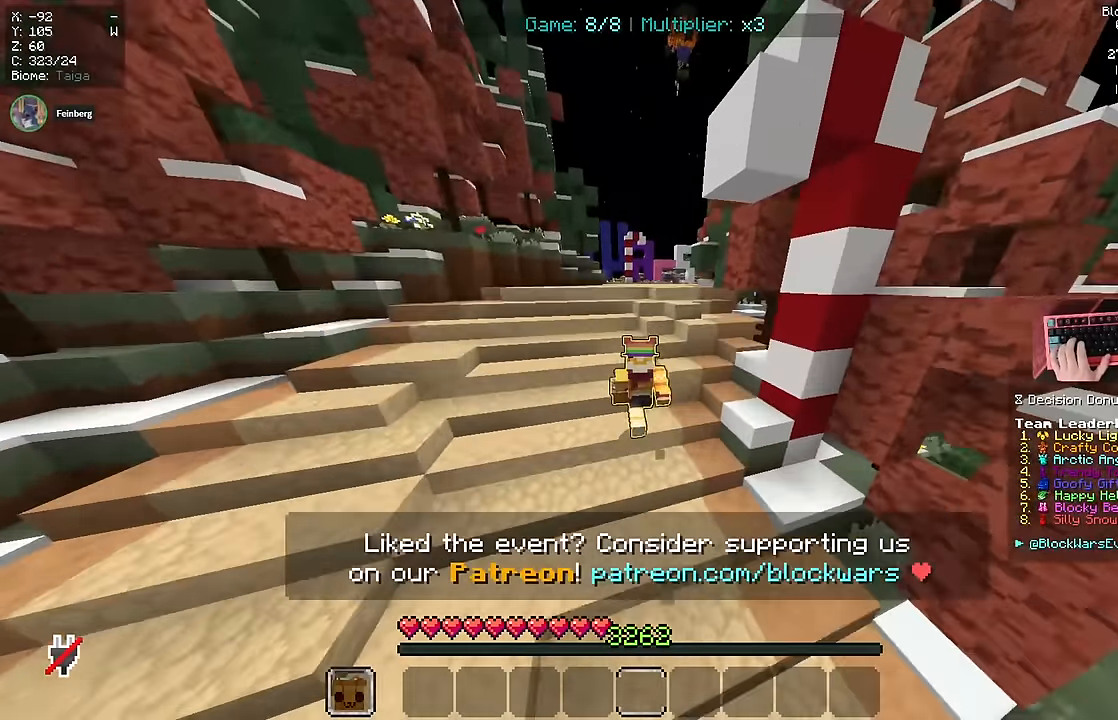
{"keys": ["space", "w"], "mouse": [], "events": [[116, "a", "up"], [166, "space", "up"], [216, "space", "down"]]}
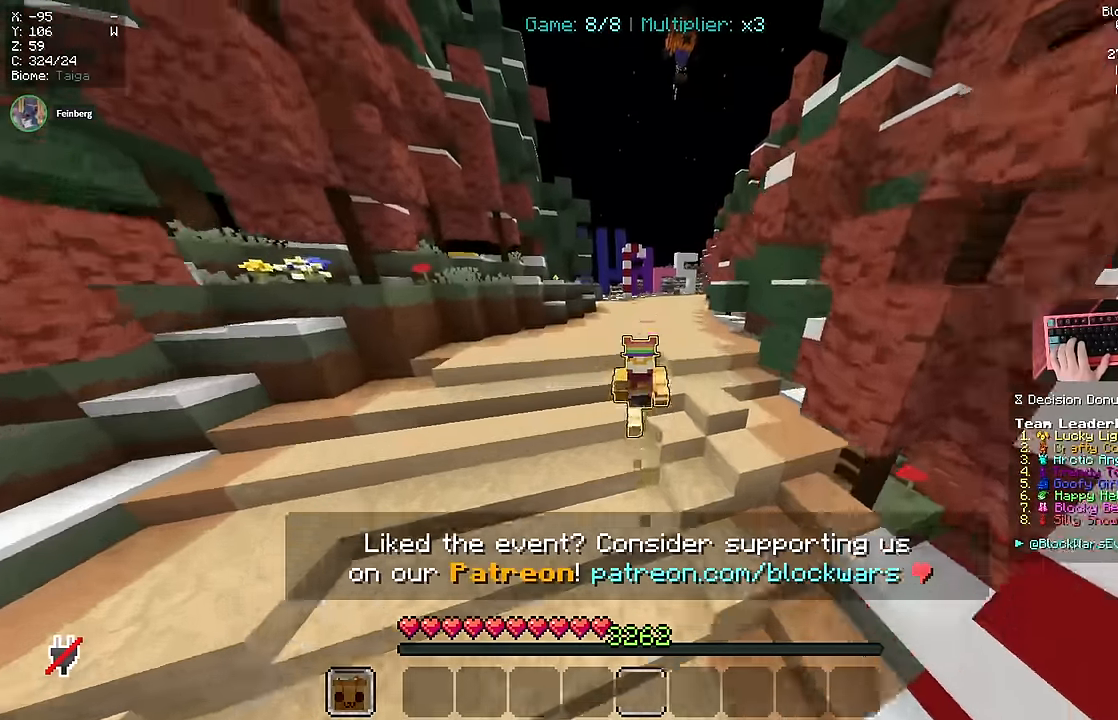
{"keys": ["space", "w"], "mouse": [], "events": []}
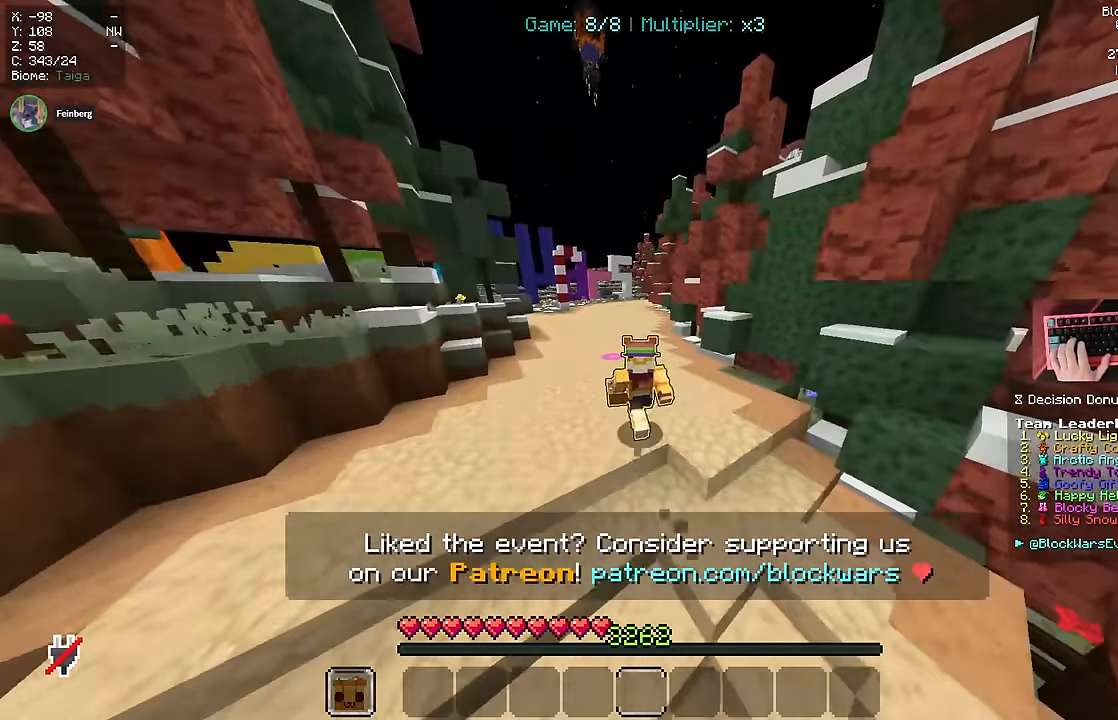
{"keys": ["space", "w"], "mouse": [], "events": [[16, "d", "down"], [283, "d", "up"]]}
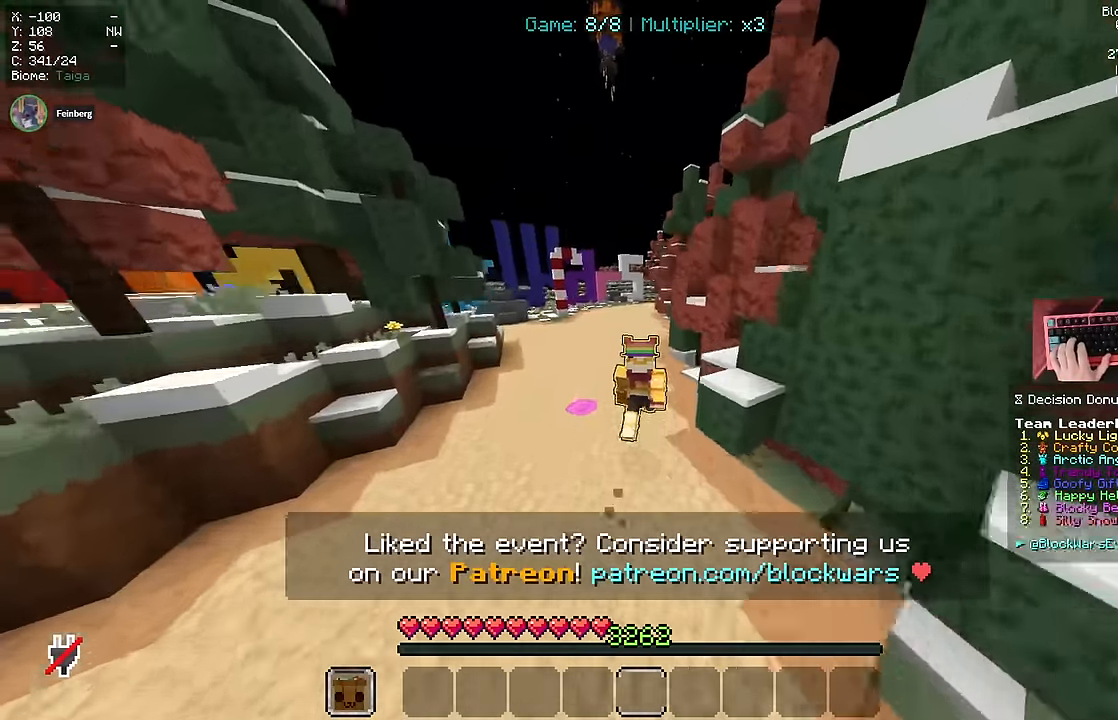
{"keys": ["a", "space", "w"], "mouse": [], "events": [[316, "a", "down"]]}
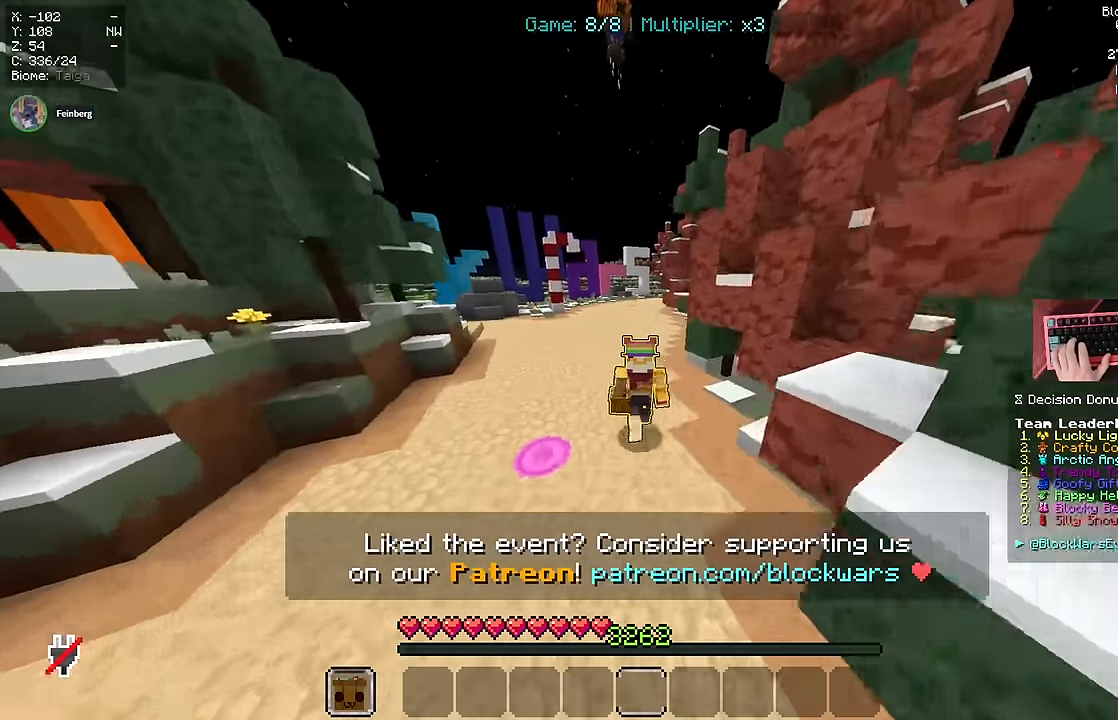
{"keys": ["a", "space", "w"], "mouse": [], "events": []}
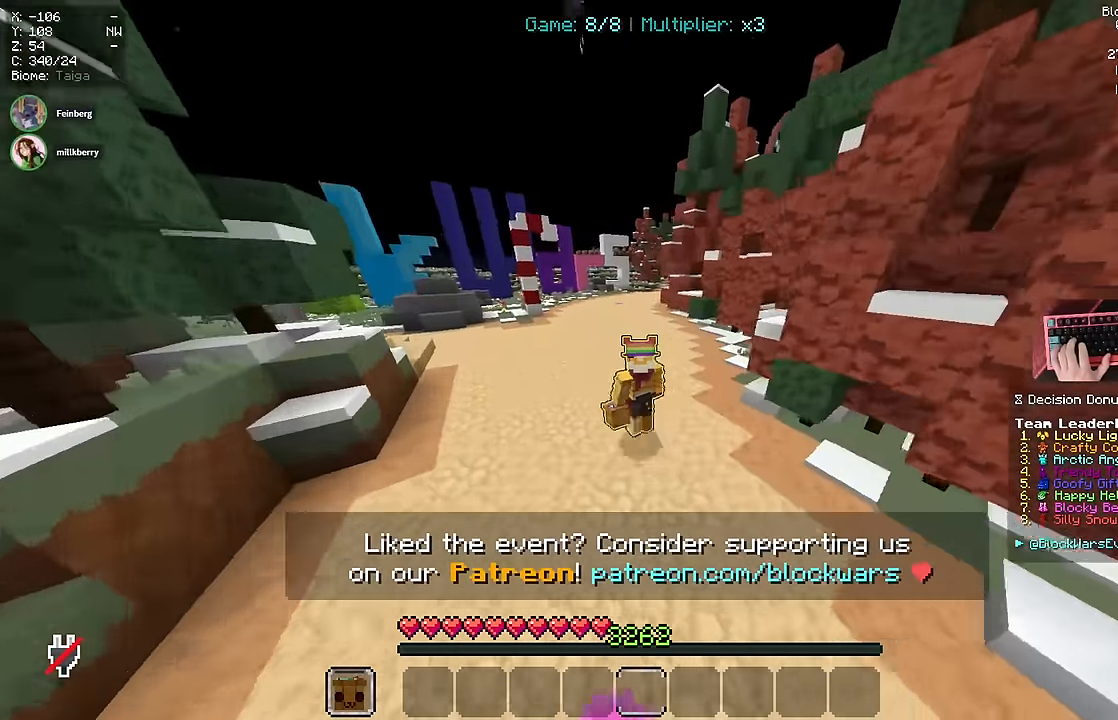
{"keys": ["space", "w"], "mouse": [], "events": [[200, "a", "up"]]}
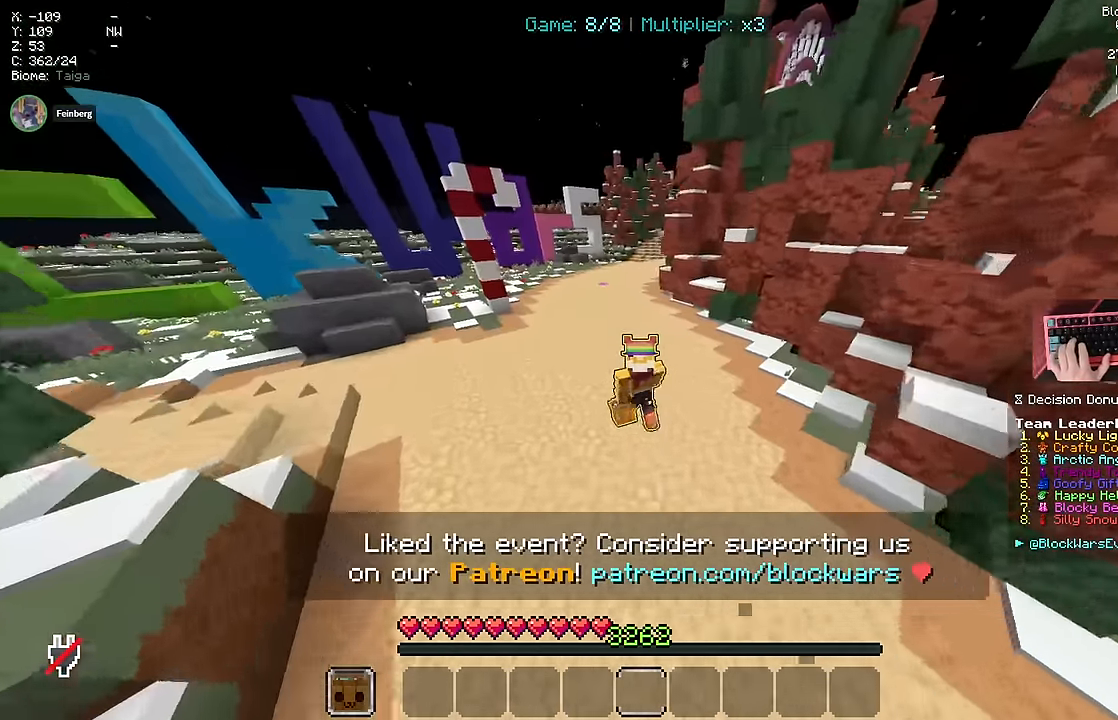
{"keys": ["space", "w"], "mouse": [], "events": []}
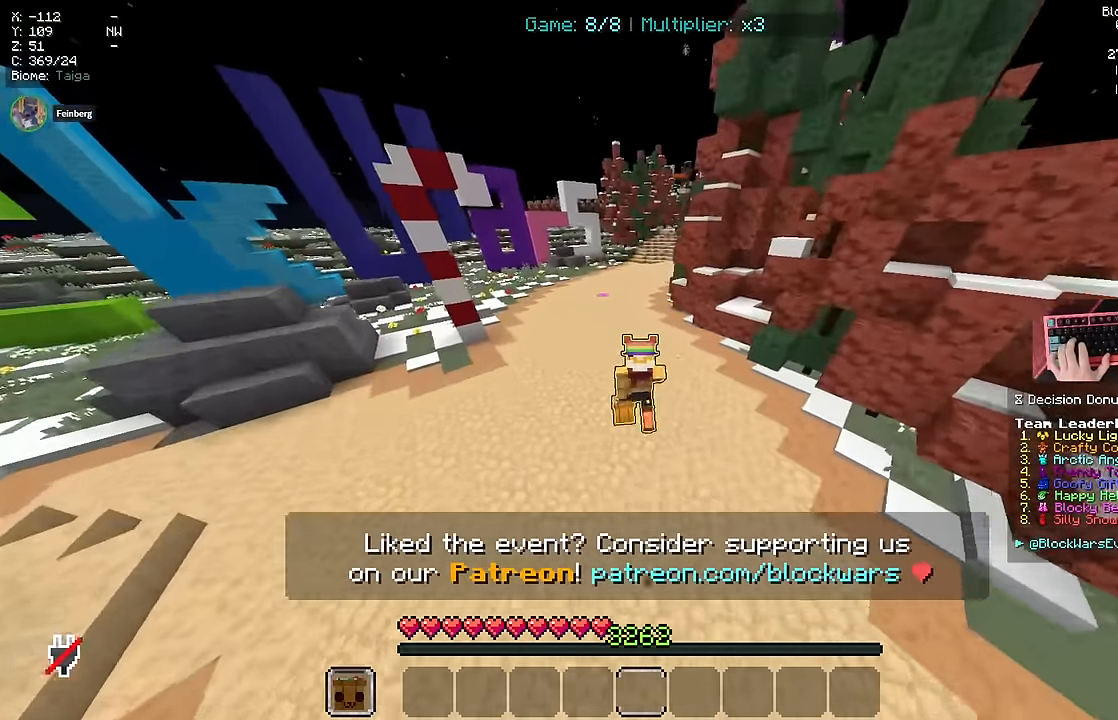
{"keys": ["space", "w"], "mouse": ["right"], "events": [[150, "mouse_right", "down"]]}
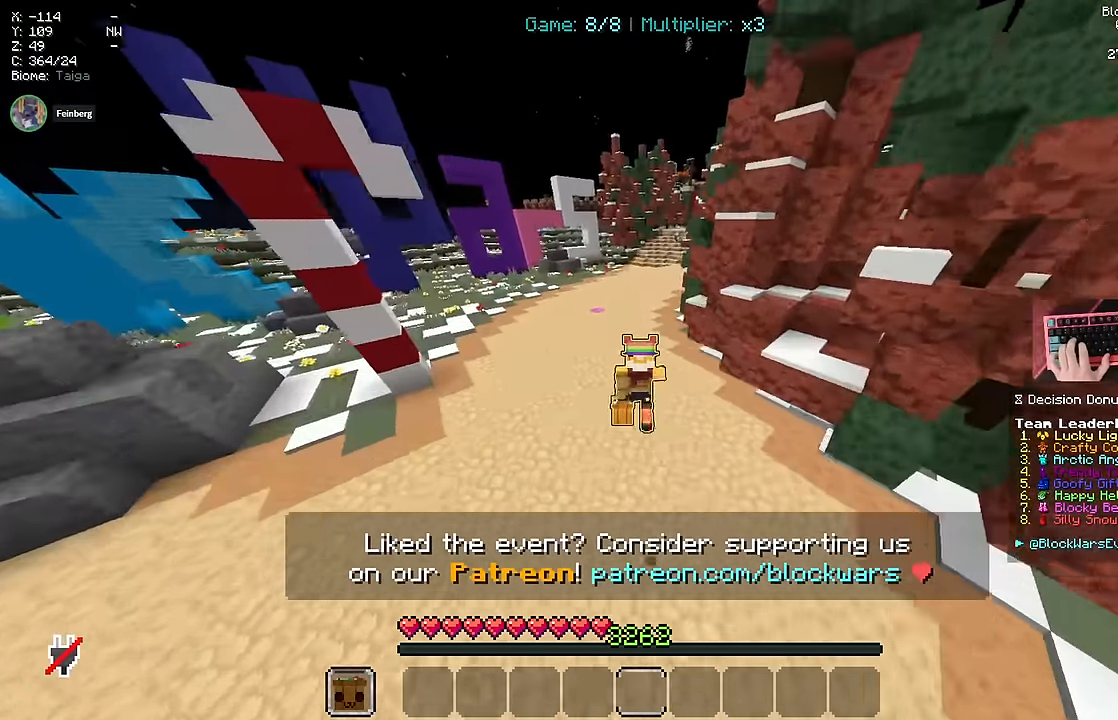
{"keys": ["w"], "mouse": []}
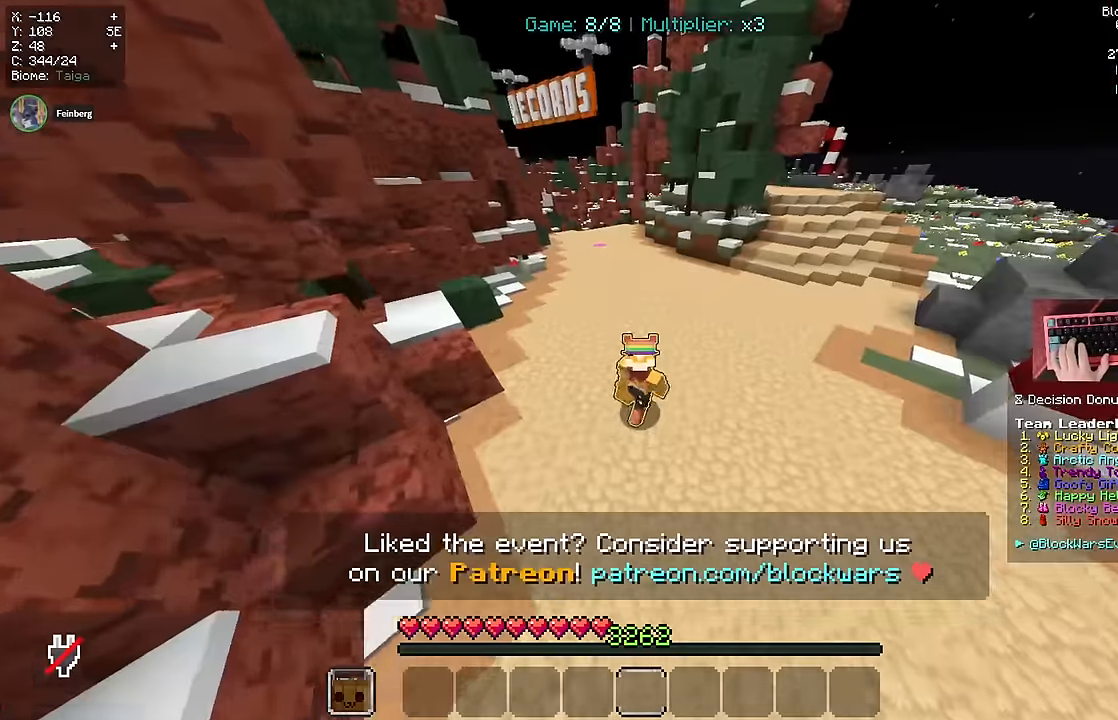
{"keys": ["w"], "mouse": [], "events": [[266, "d", "down"], [466, "d", "up"]]}
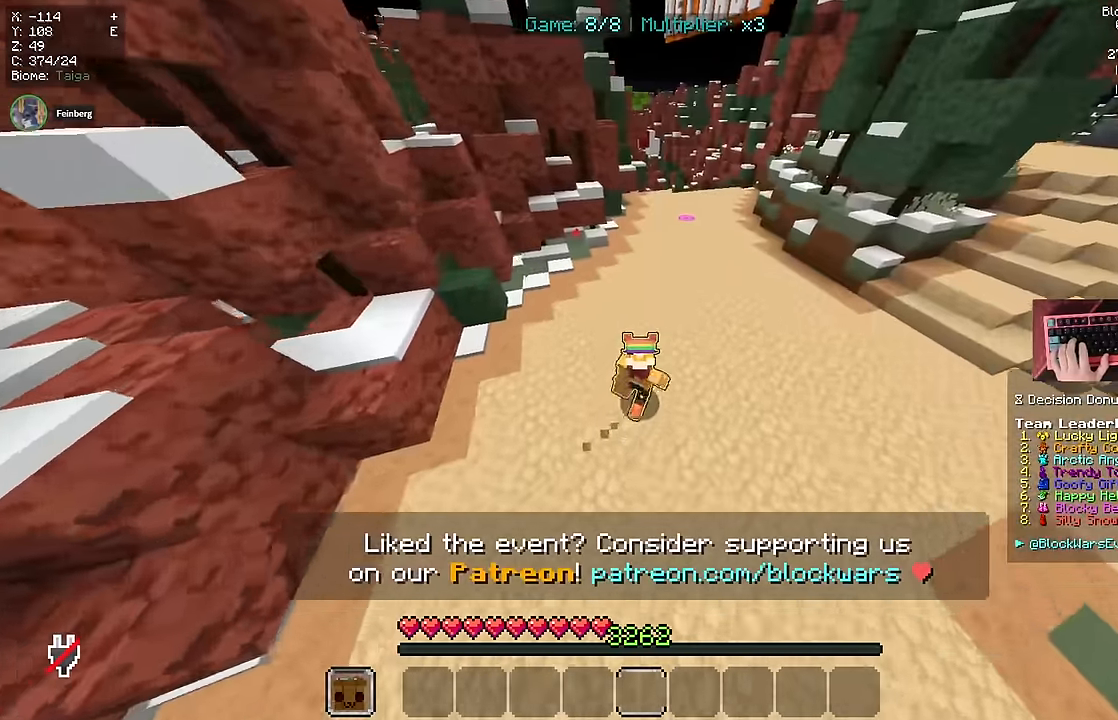
{"keys": ["w"], "mouse": [], "events": []}
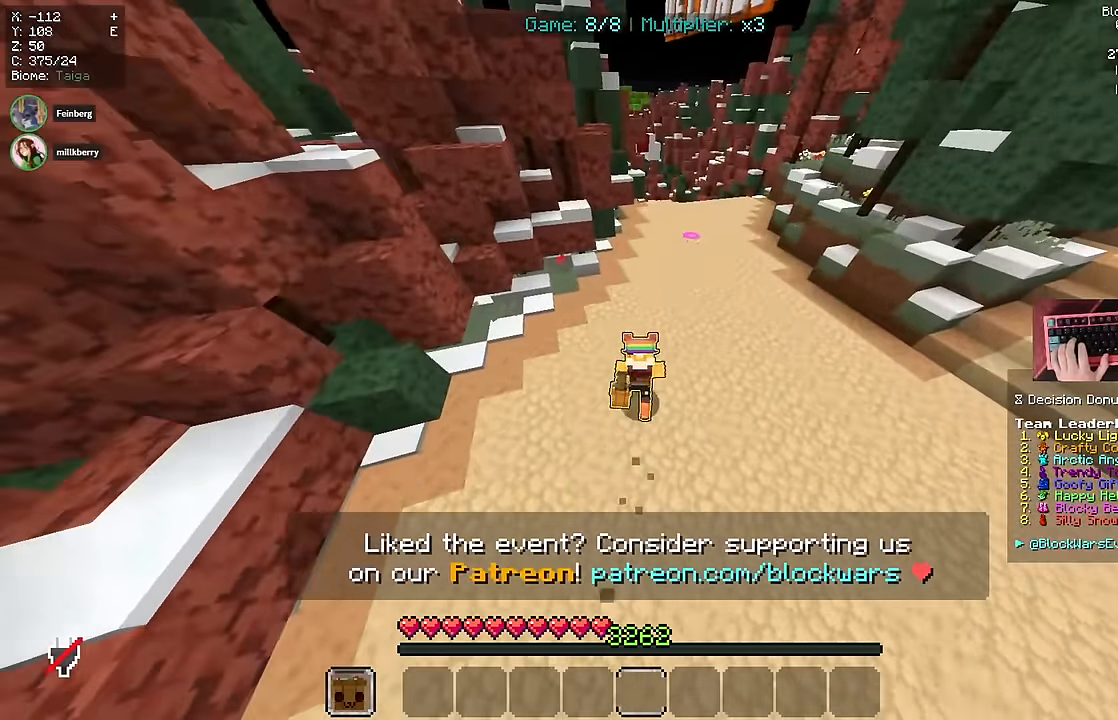
{"keys": ["d", "w"], "mouse": [], "events": [[466, "d", "down"]]}
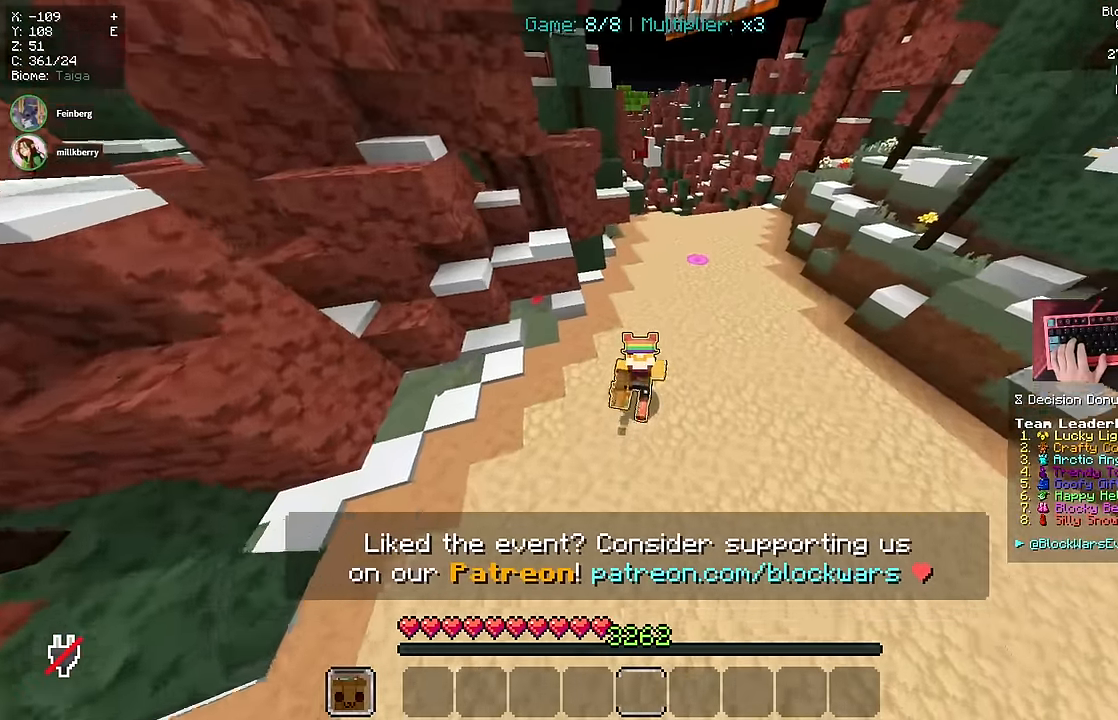
{"keys": ["space", "w"], "mouse": [], "events": [[166, "d", "up"], [383, "space", "down"]]}
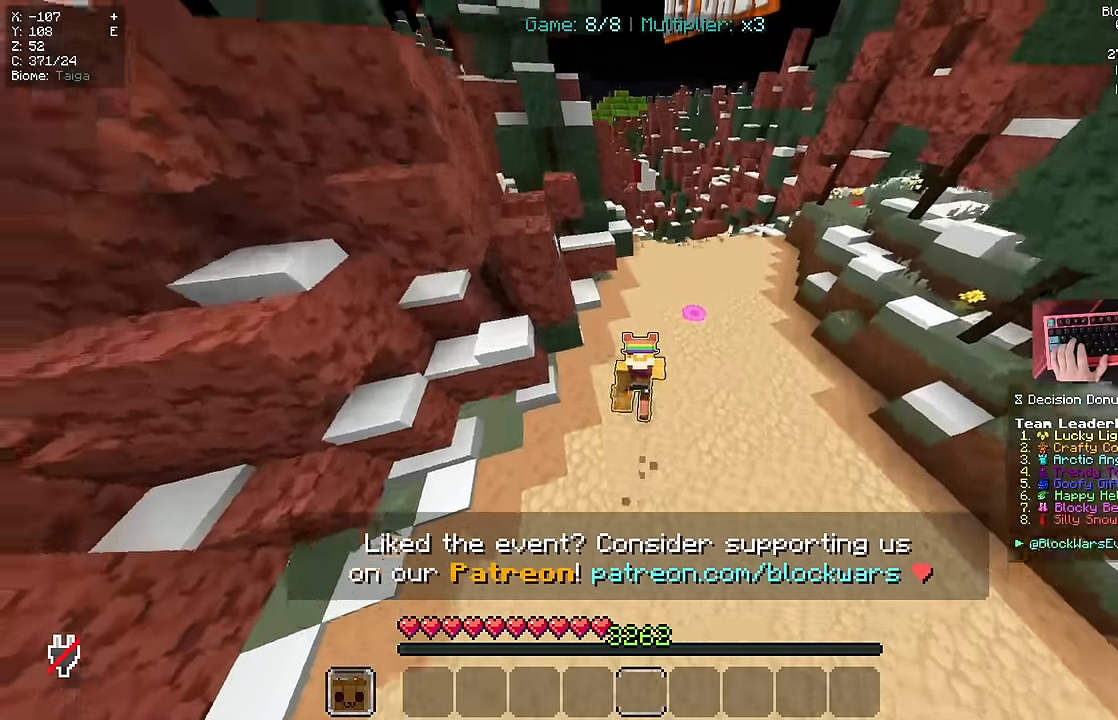
{"keys": ["d", "space", "w"], "mouse": [], "events": [[450, "d", "down"]]}
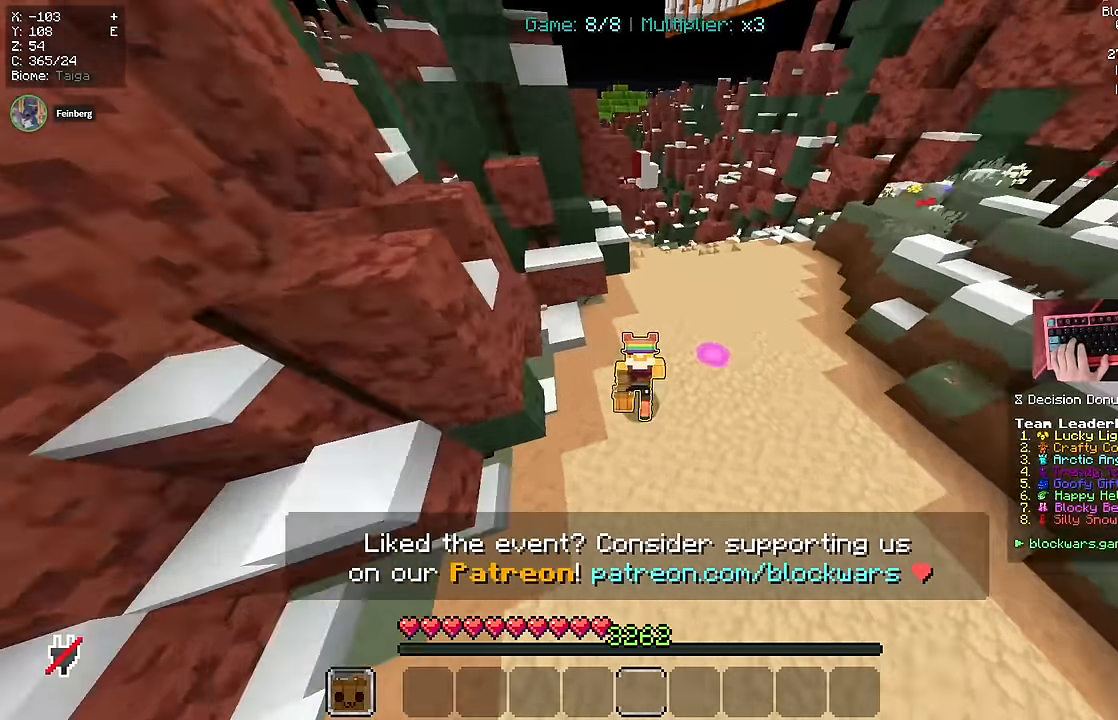
{"keys": ["d", "space", "w"], "mouse": []}
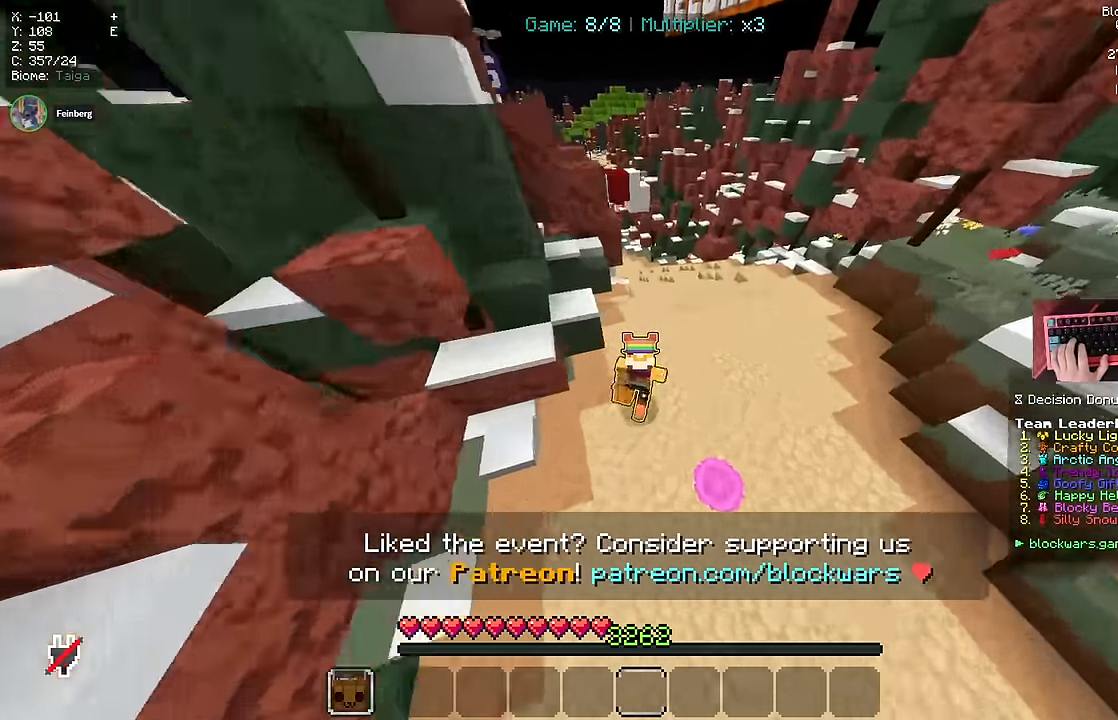
{"keys": [], "mouse": [], "events": [[133, "d", "up"], [433, "space", "up"], [500, "w", "up"]]}